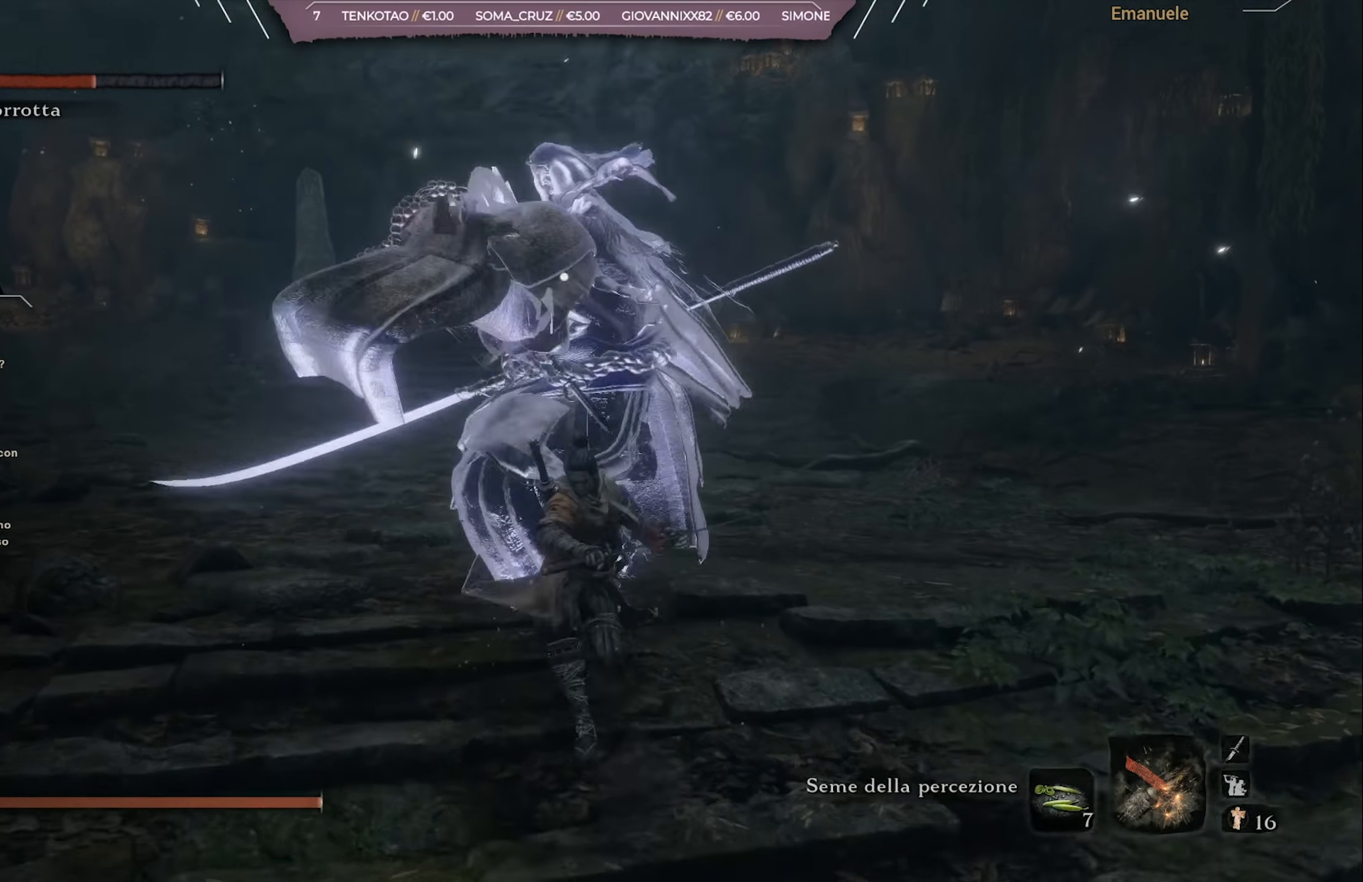
Gameplay with a controller (PlayStation layout); each line is a JSON object with the inputs held at the frame after it. "events" lists button and stick changes between this image and that frame as [ms after this image, input, new state], when the widget could be followed in between.
{"buttons": [], "left_stick": "center", "right_stick": "center", "events": [[33, "R1", "up"], [33, "left_stick", "center"], [100, "R1", "down"], [167, "DPAD_LEFT", "down"], [200, "R1", "up"], [234, "DPAD_LEFT", "up"], [267, "R1", "down"], [334, "R1", "up"], [400, "R1", "down"], [501, "R1", "up"]]}
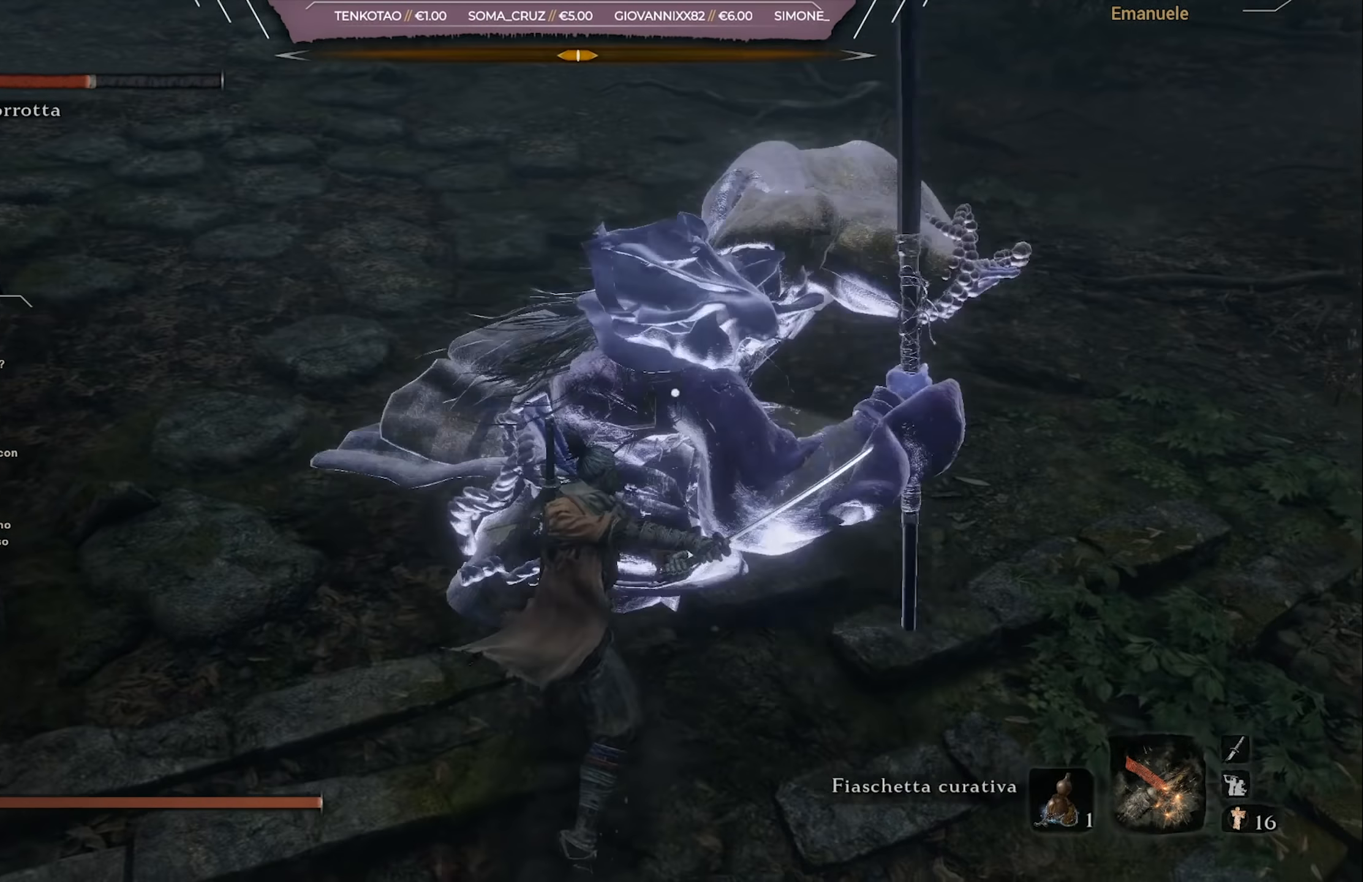
{"buttons": [], "left_stick": "right", "right_stick": "center", "events": [[100, "L1", "down"], [100, "left_stick", "right"], [166, "L1", "up"], [266, "L1", "down"], [467, "L1", "up"]]}
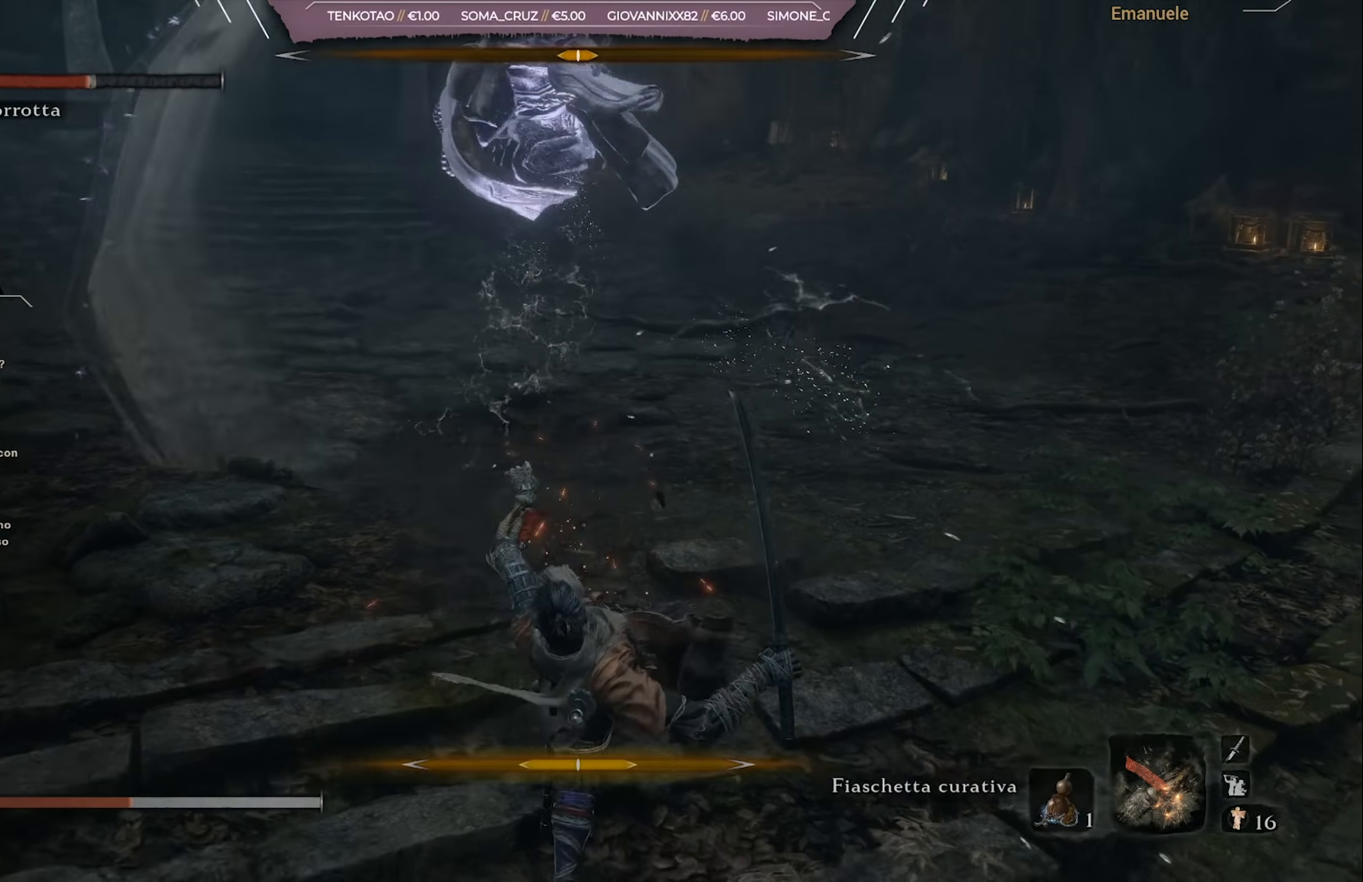
{"buttons": [], "left_stick": "down-right", "right_stick": "center", "events": [[100, "left_stick", "down-right"]]}
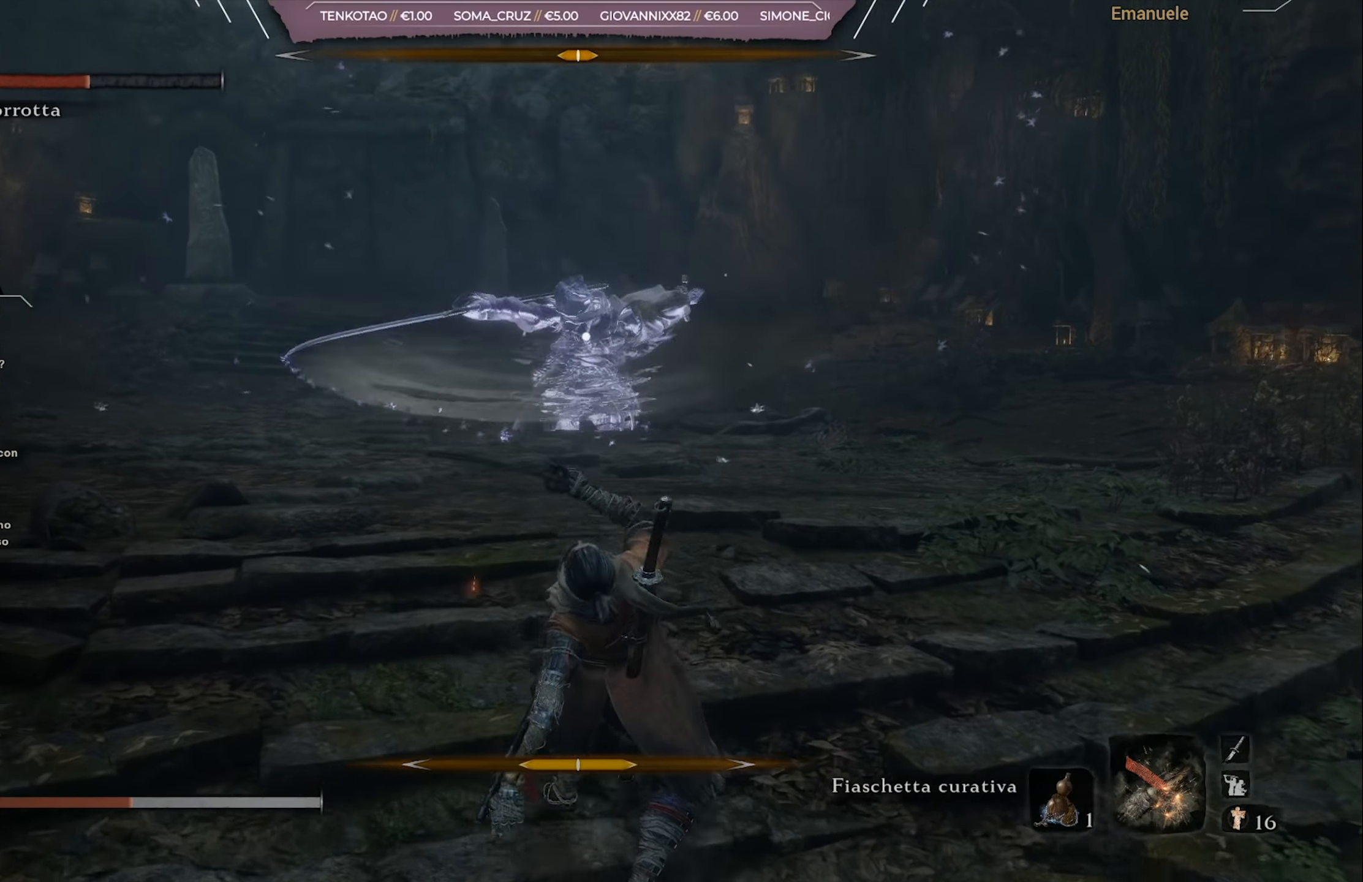
{"buttons": [], "left_stick": "center", "right_stick": "center", "events": [[200, "left_stick", "up-right"], [300, "left_stick", "up"], [467, "left_stick", "center"]]}
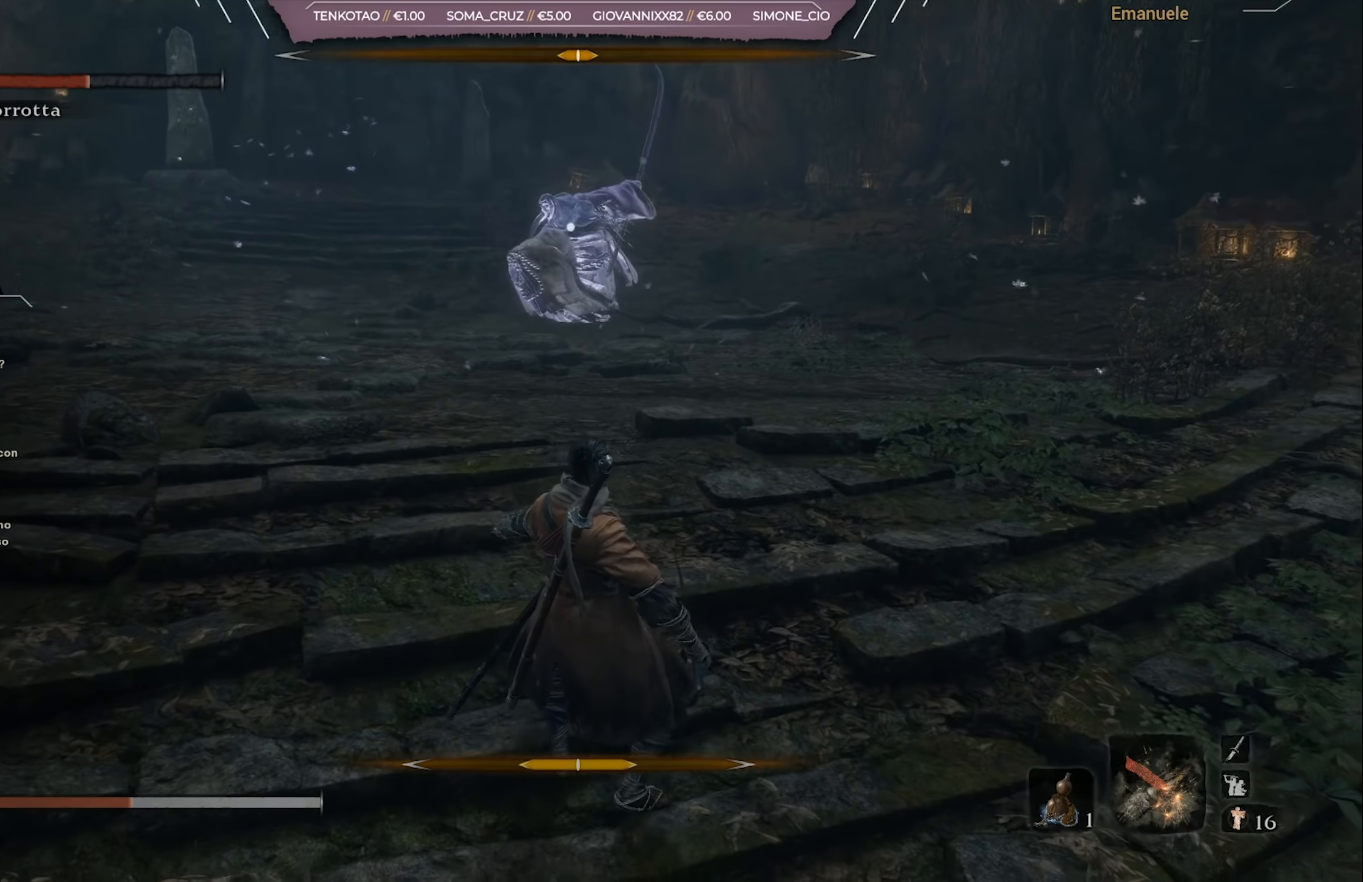
{"buttons": [], "left_stick": "up", "right_stick": "center", "events": [[267, "left_stick", "up-left"], [350, "left_stick", "up"]]}
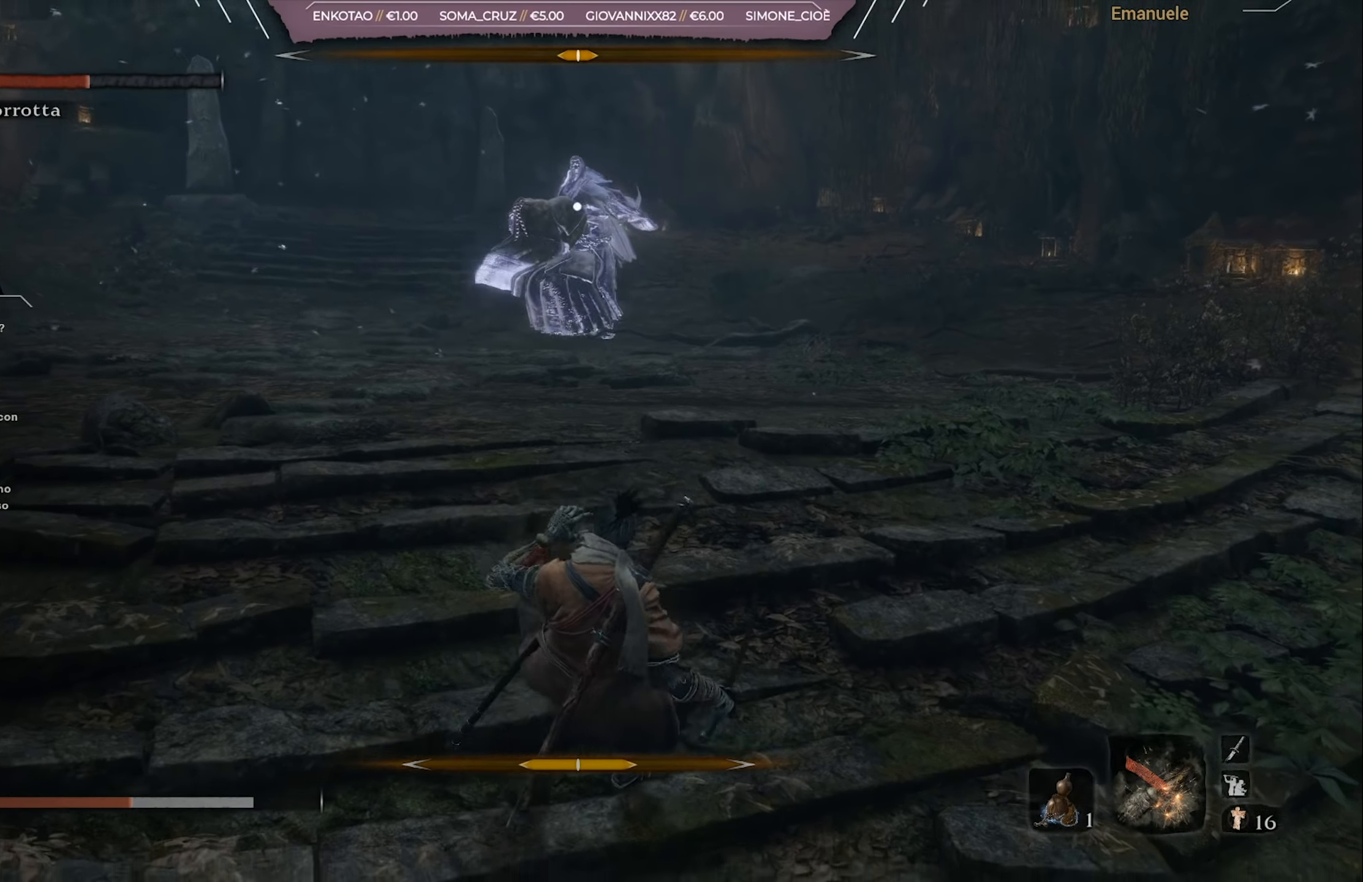
{"buttons": [], "left_stick": "up-left", "right_stick": "center", "events": [[233, "left_stick", "up-left"]]}
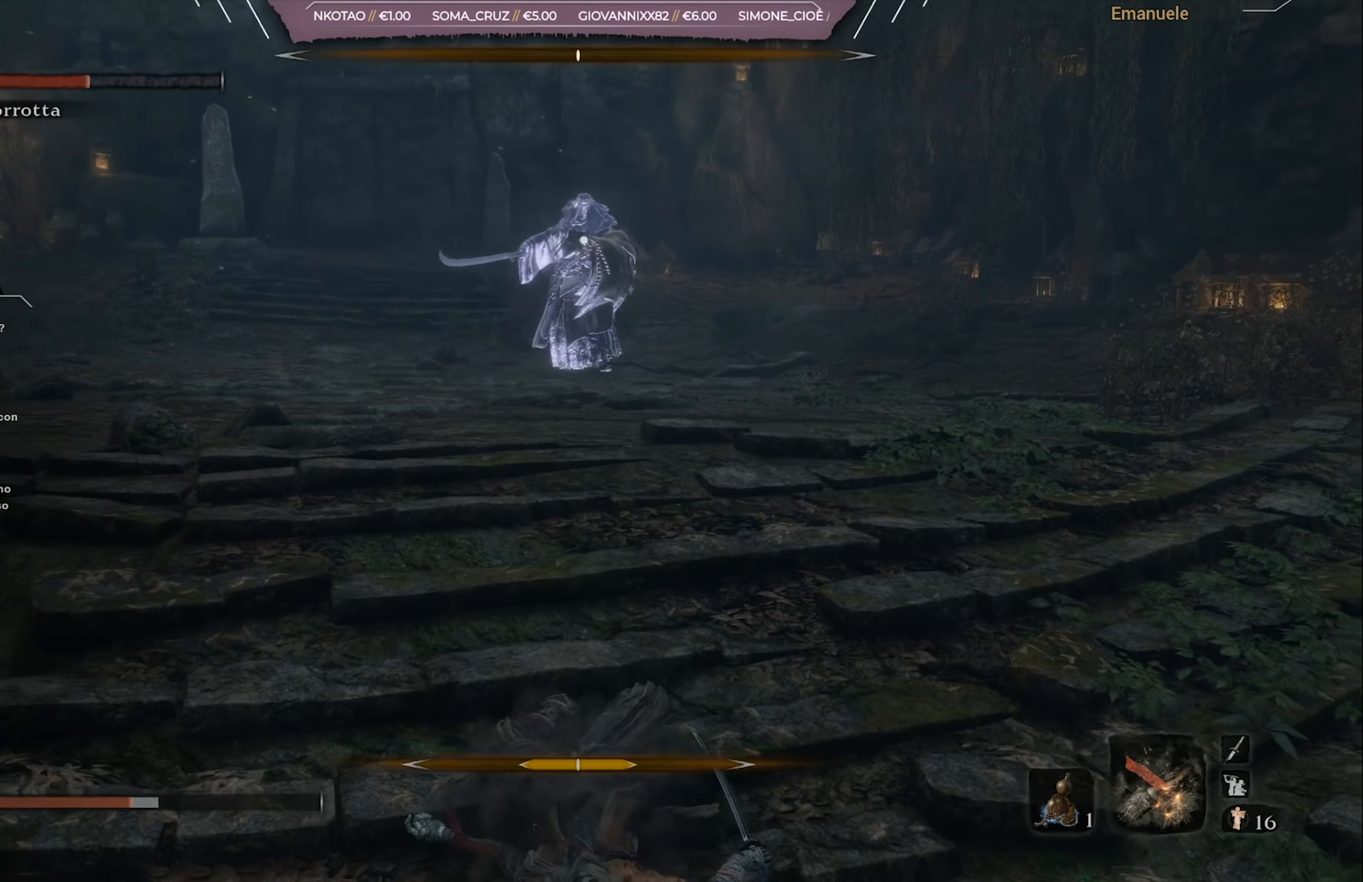
{"buttons": [], "left_stick": "down-left", "right_stick": "center", "events": [[267, "left_stick", "left"], [334, "CIRCLE", "down"], [434, "CIRCLE", "up"], [434, "left_stick", "down-left"]]}
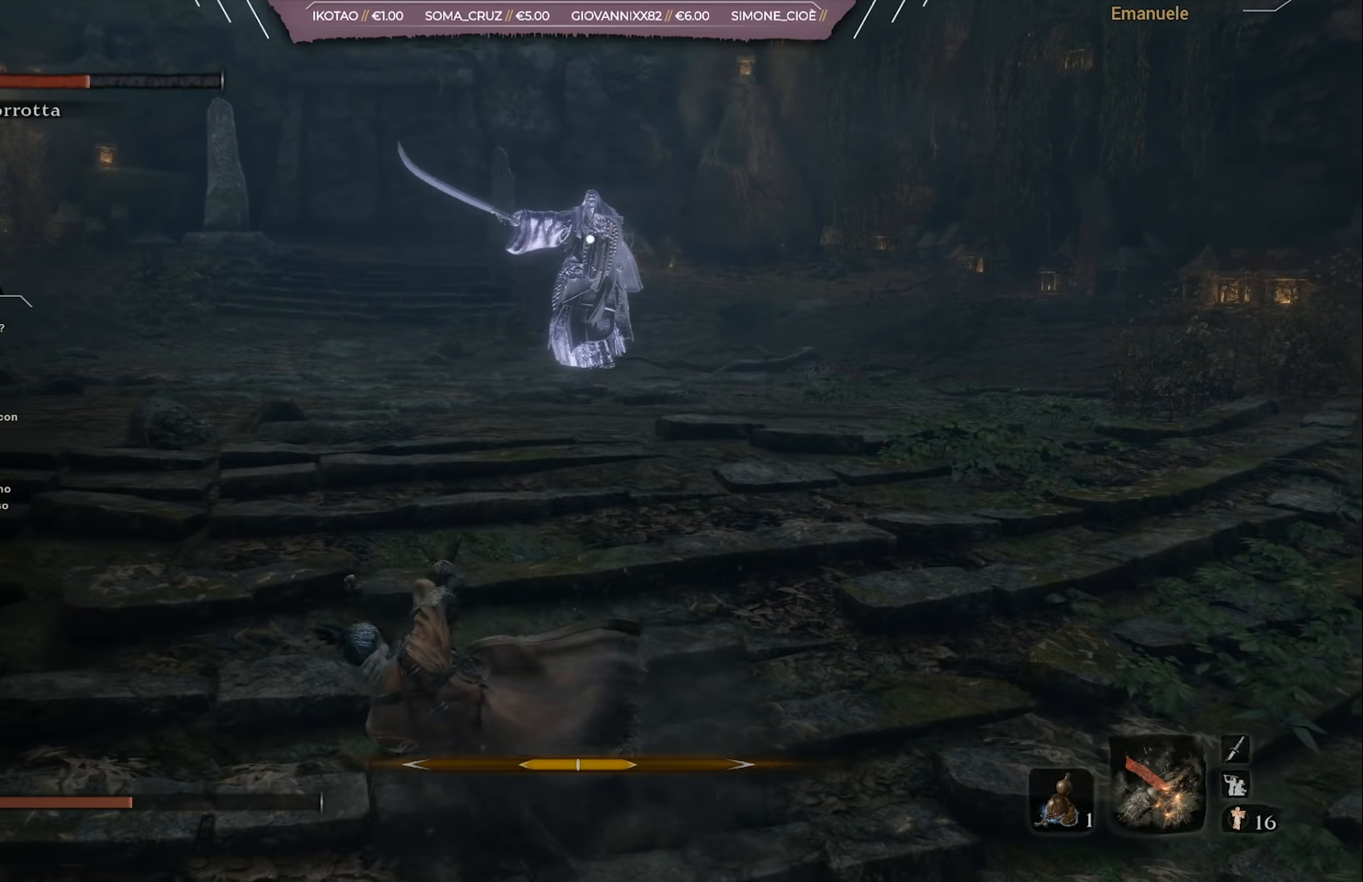
{"buttons": [], "left_stick": "down", "right_stick": "center", "events": [[400, "left_stick", "down"]]}
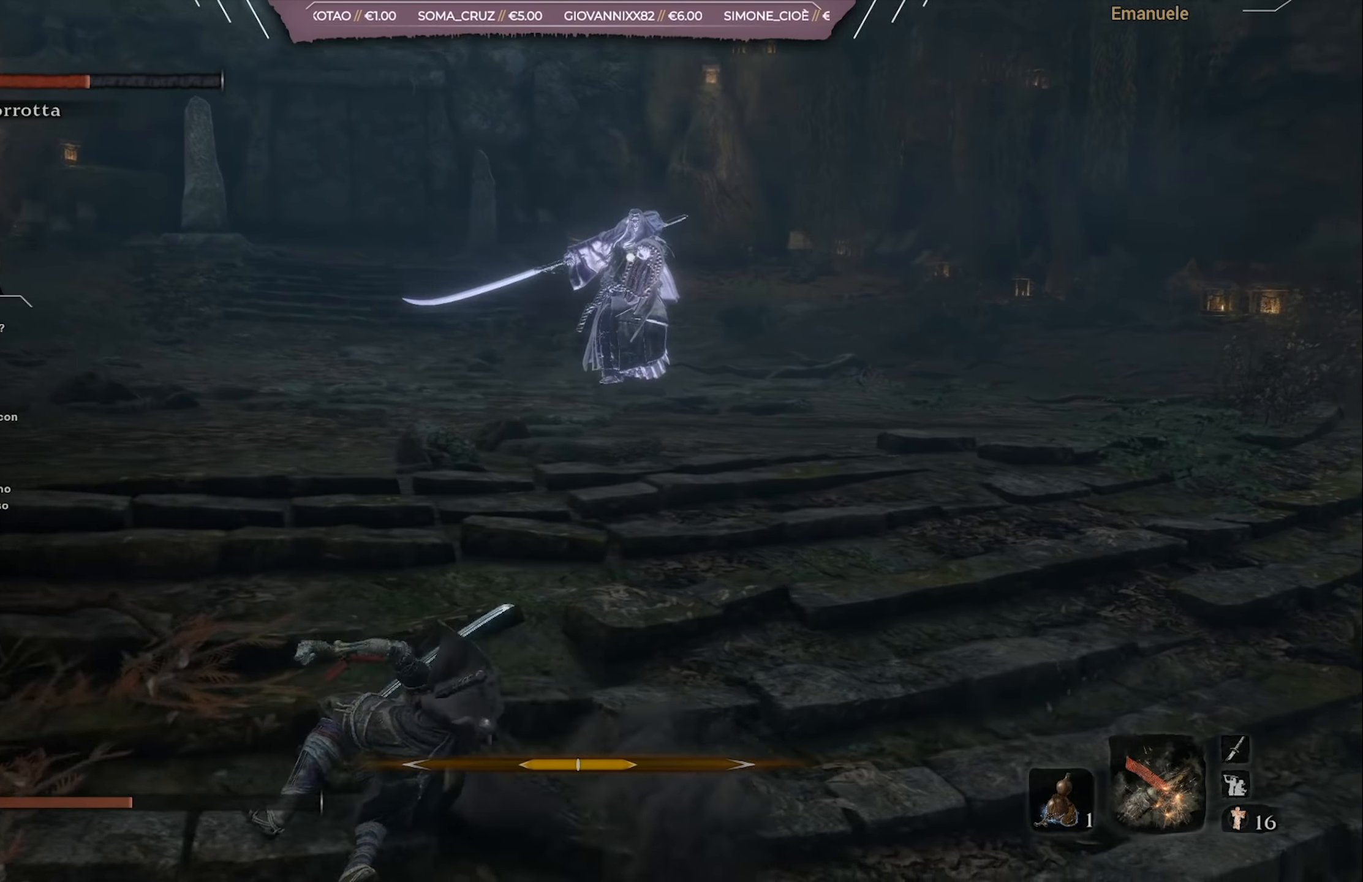
{"buttons": [], "left_stick": "down-right", "right_stick": "center", "events": [[367, "left_stick", "center"], [467, "left_stick", "down-right"]]}
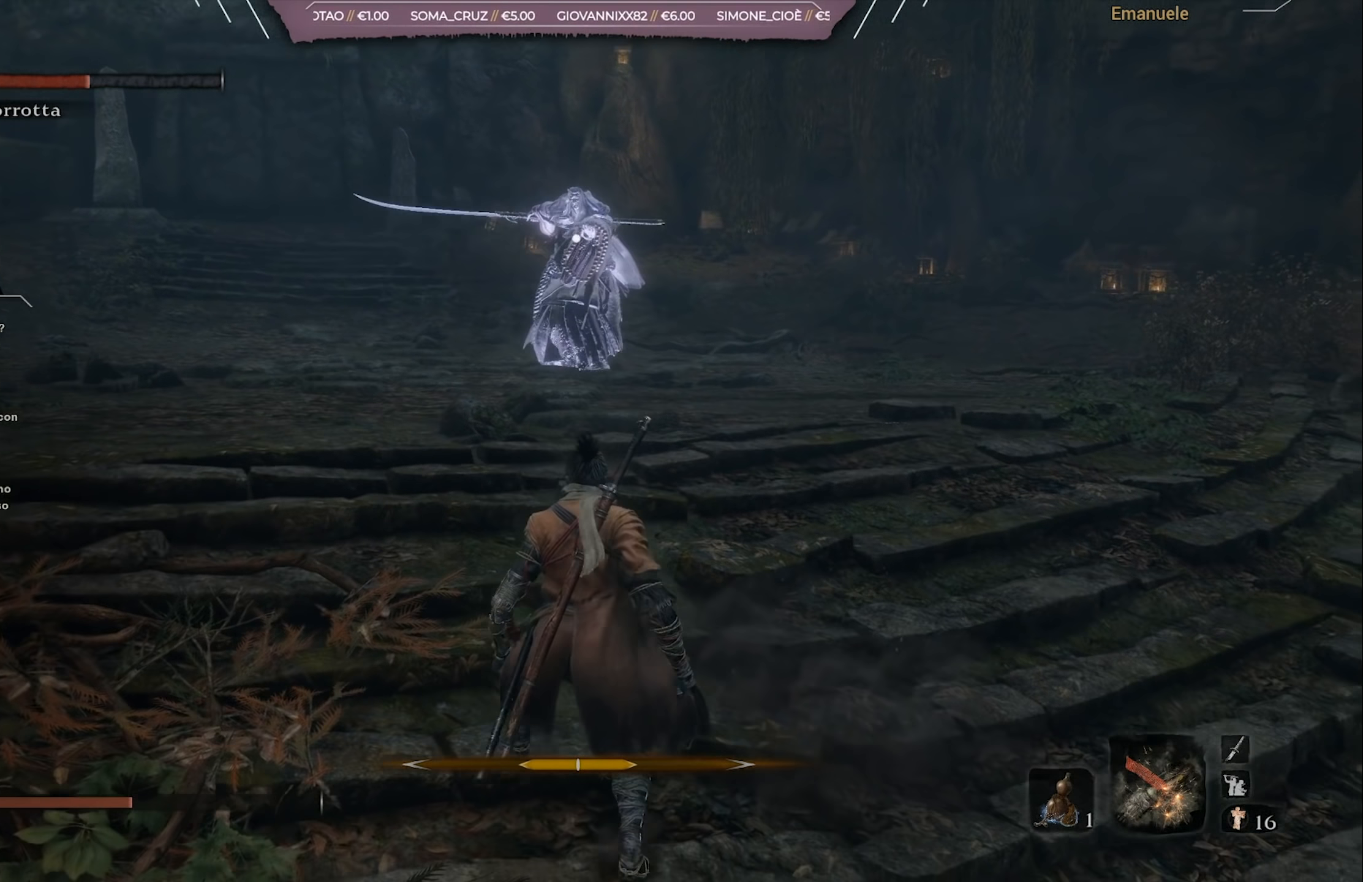
{"buttons": [], "left_stick": "center", "right_stick": "center", "events": [[167, "left_stick", "center"], [233, "START", "down"], [400, "START", "up"]]}
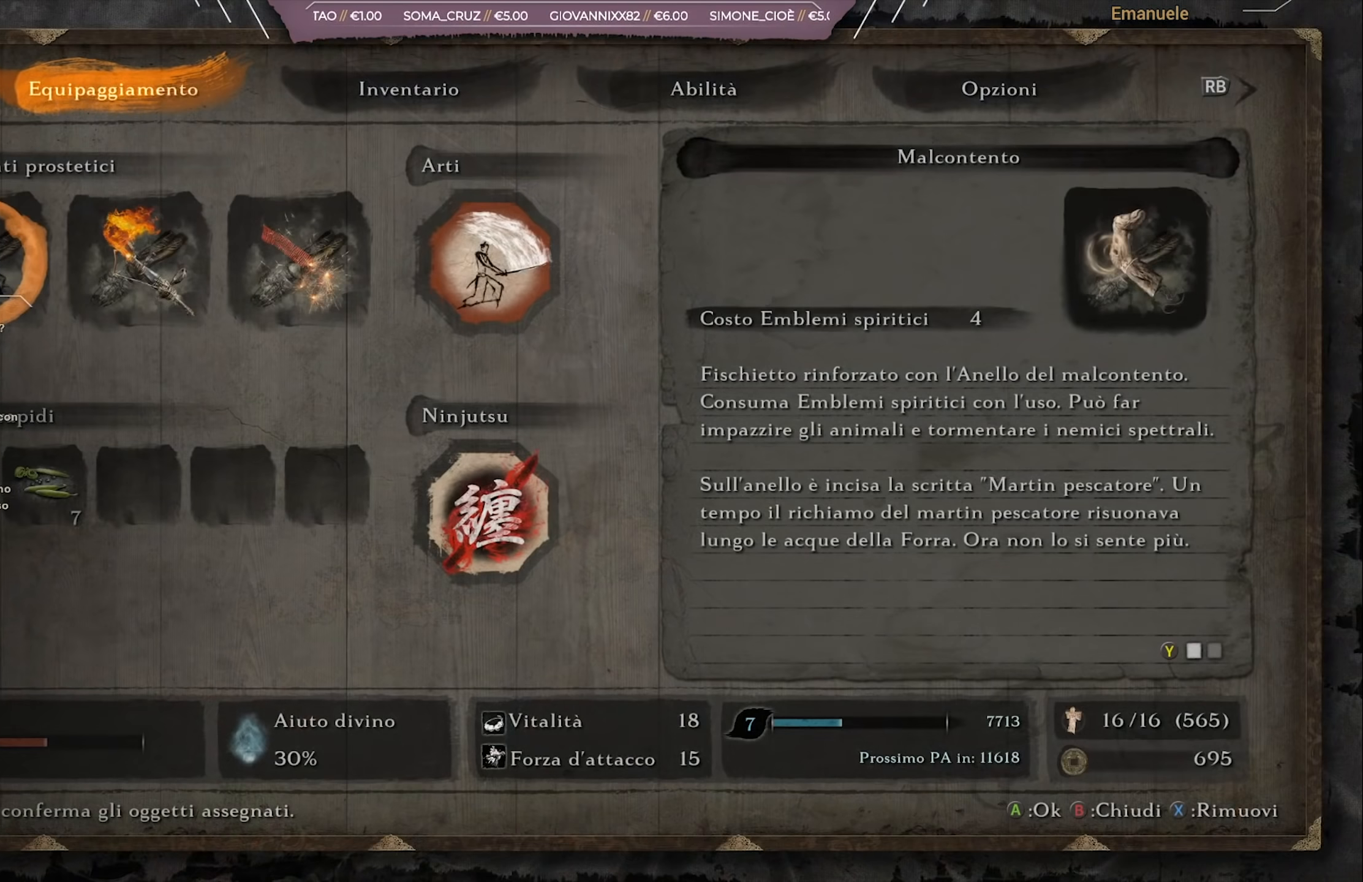
{"buttons": [], "left_stick": "center", "right_stick": "center", "events": [[134, "DPAD_DOWN", "down"], [234, "DPAD_DOWN", "up"], [367, "DPAD_RIGHT", "down"], [434, "DPAD_RIGHT", "up"]]}
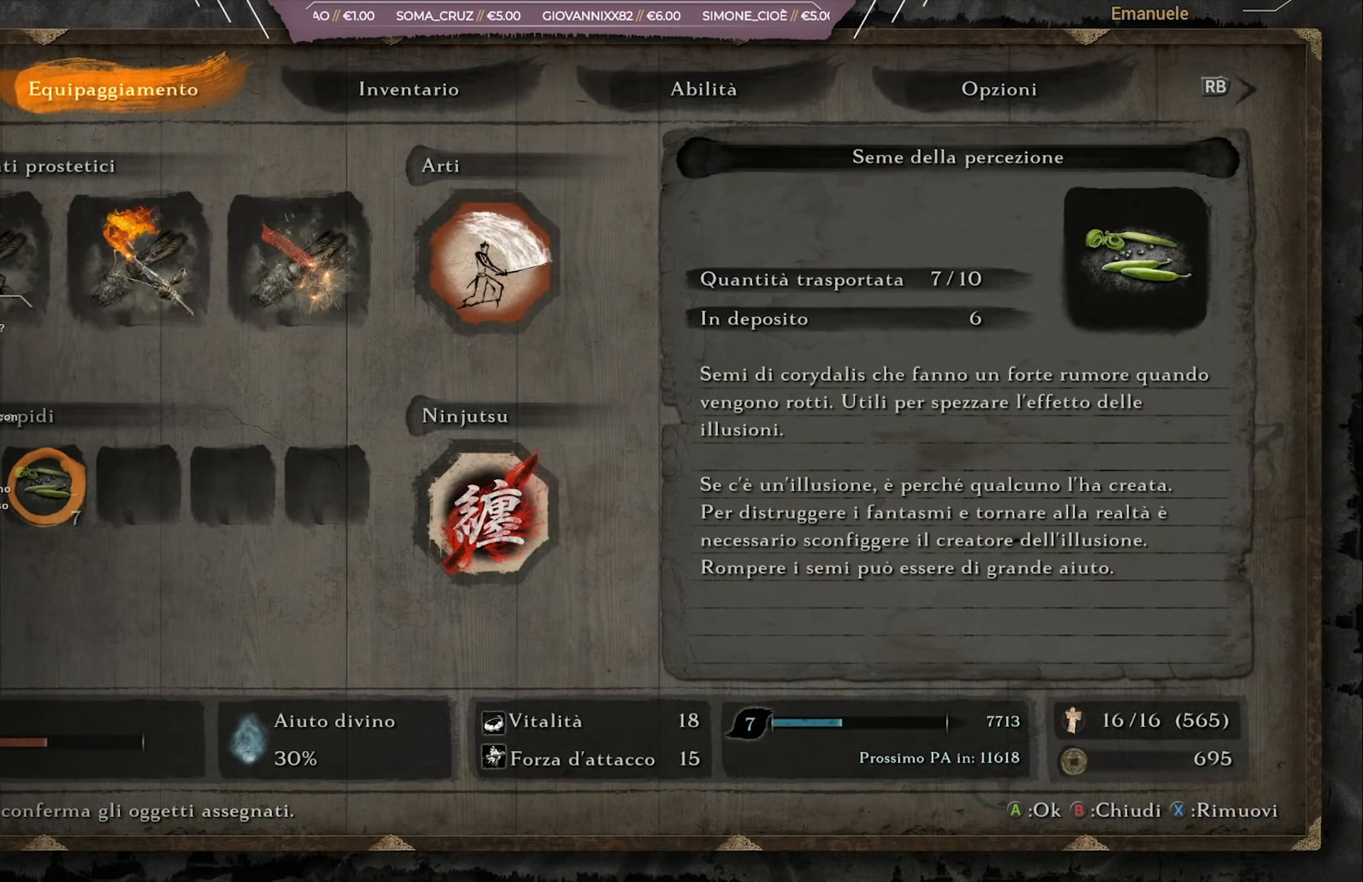
{"buttons": [], "left_stick": "center", "right_stick": "center", "events": [[33, "DPAD_RIGHT", "down"], [67, "DPAD_RIGHT", "up"], [267, "CROSS", "down"], [434, "CROSS", "up"]]}
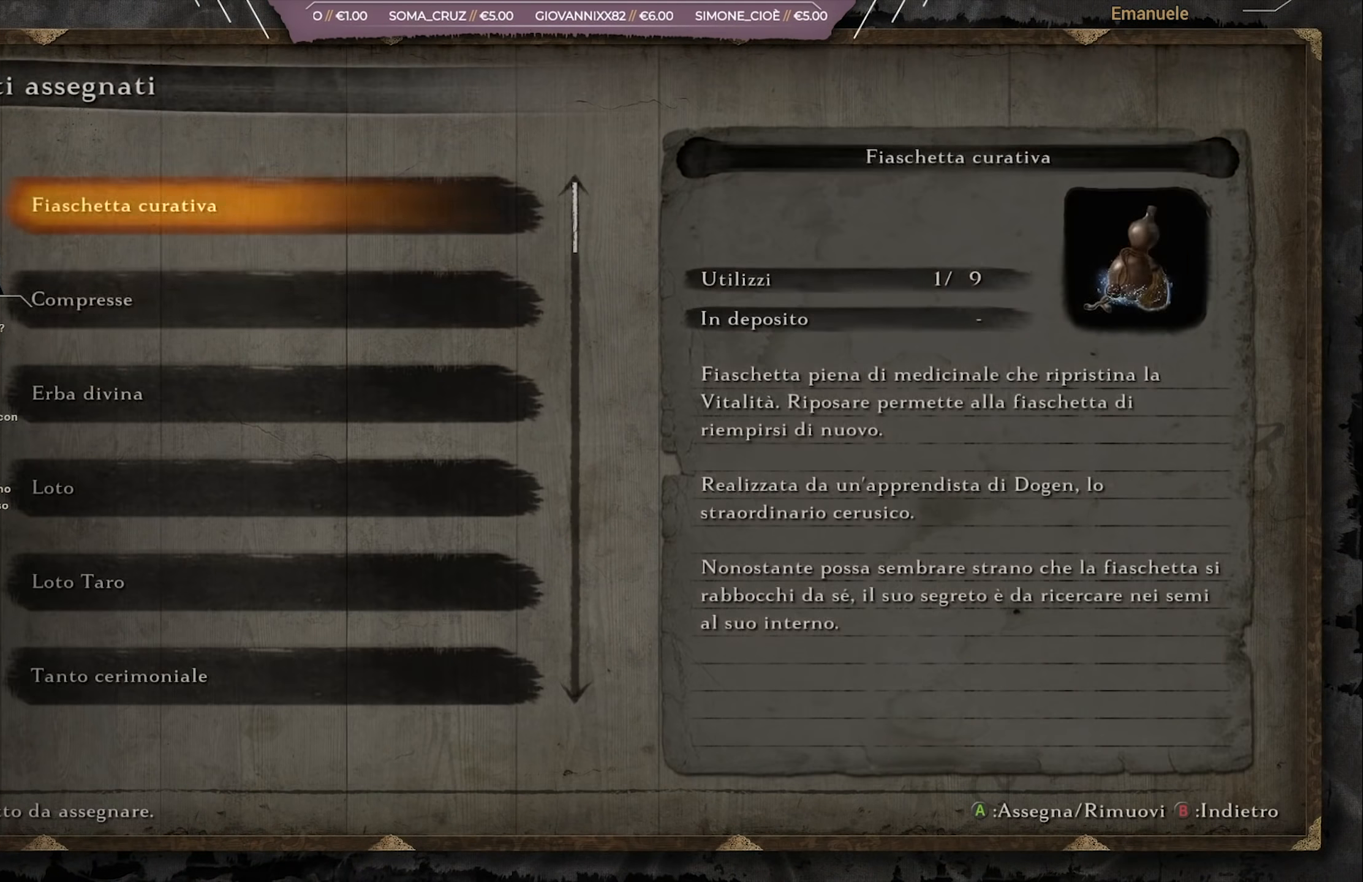
{"buttons": ["DPAD_UP"], "left_stick": "center", "right_stick": "center", "events": [[34, "DPAD_DOWN", "down"], [67, "DPAD_DOWN", "up"], [201, "DPAD_DOWN", "down"], [267, "DPAD_DOWN", "up"], [467, "DPAD_UP", "down"]]}
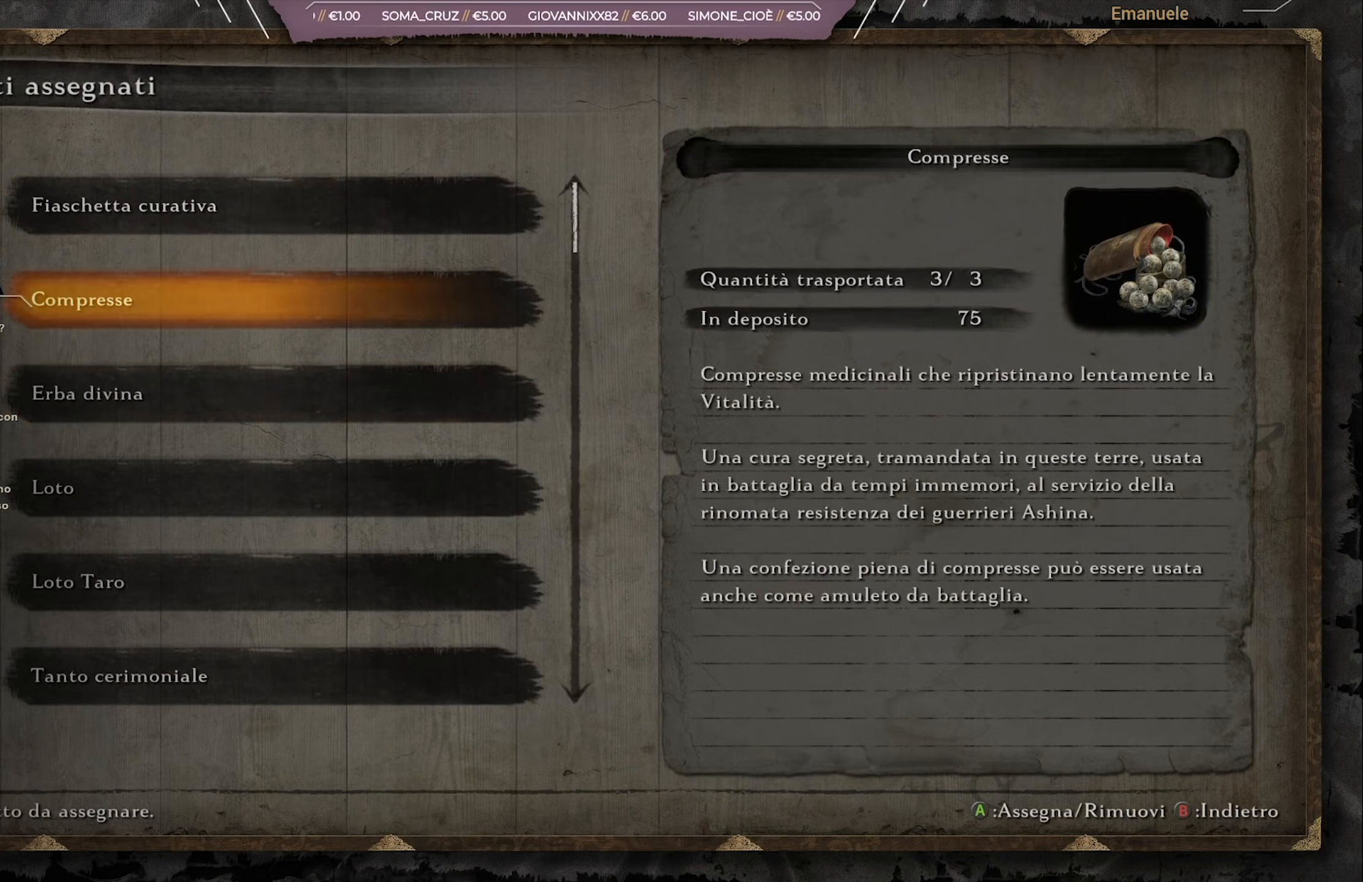
{"buttons": [], "left_stick": "down-right", "right_stick": "center", "events": [[67, "CROSS", "down"], [67, "DPAD_UP", "up"], [200, "CROSS", "up"], [300, "CIRCLE", "down"], [367, "CIRCLE", "up"], [400, "left_stick", "down-right"]]}
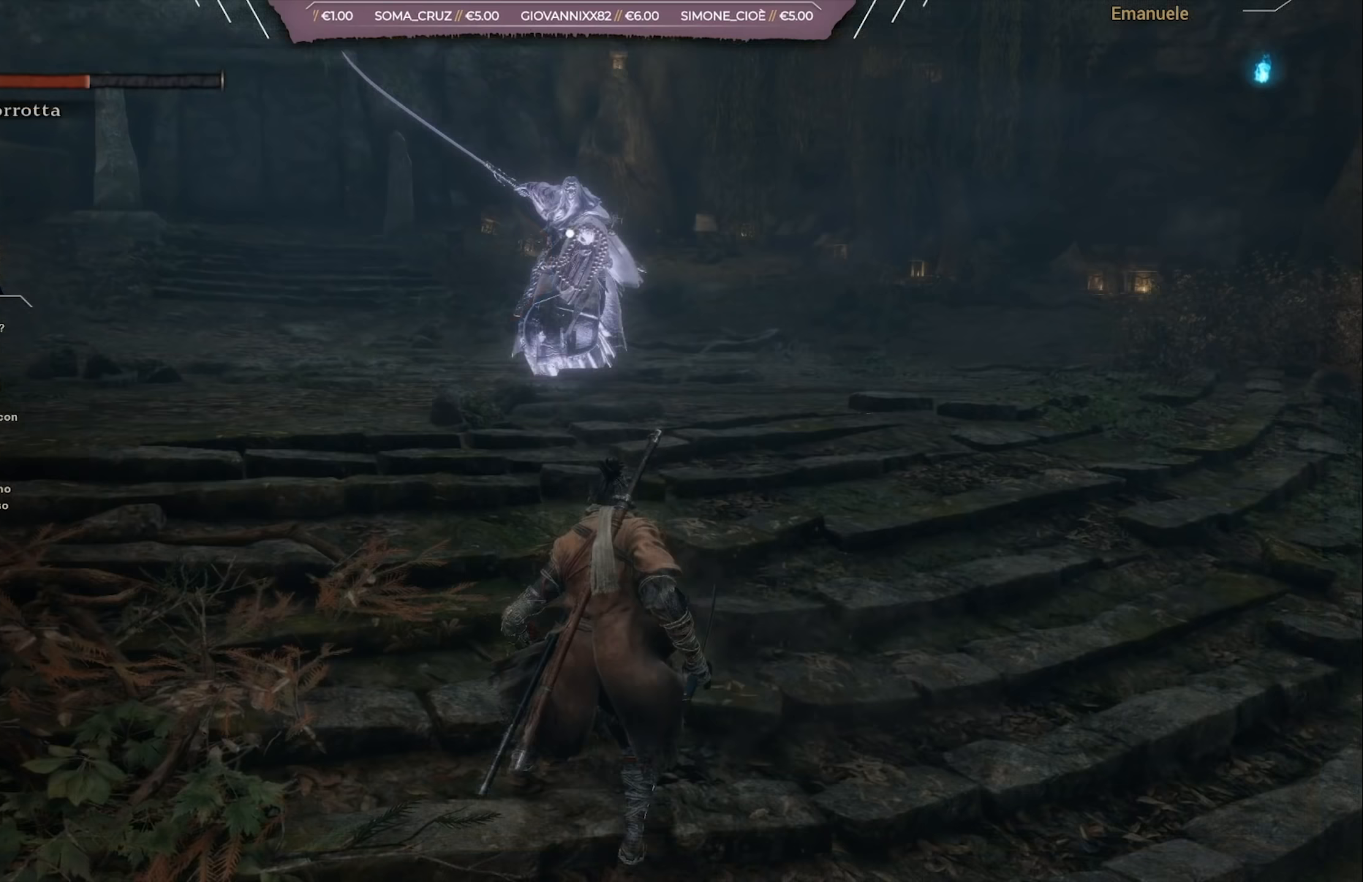
{"buttons": [], "left_stick": "center", "right_stick": "center", "events": [[400, "DPAD_RIGHT", "down"], [434, "left_stick", "center"], [501, "DPAD_RIGHT", "up"]]}
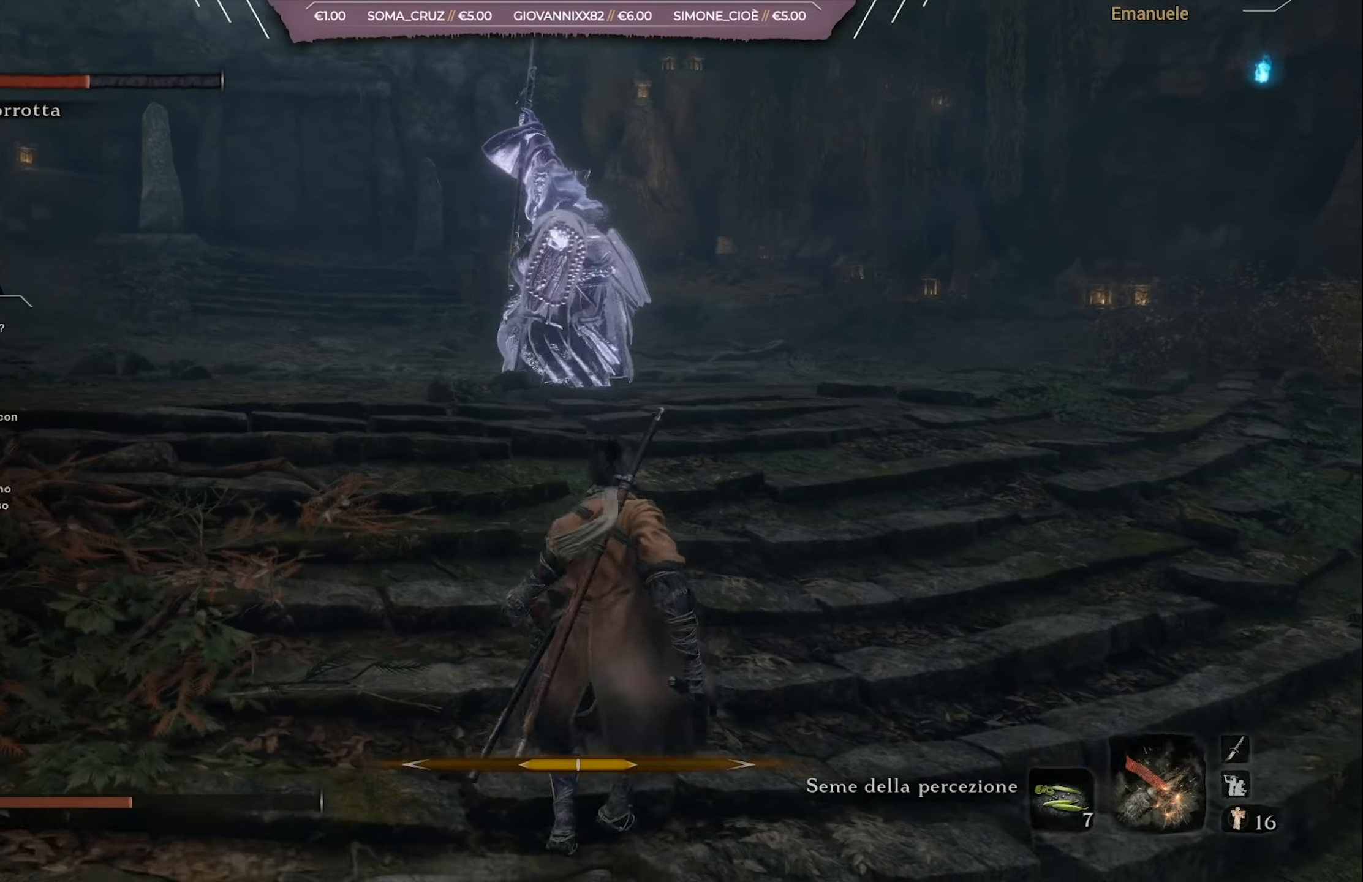
{"buttons": [], "left_stick": "down-right", "right_stick": "center", "events": [[266, "left_stick", "down-right"]]}
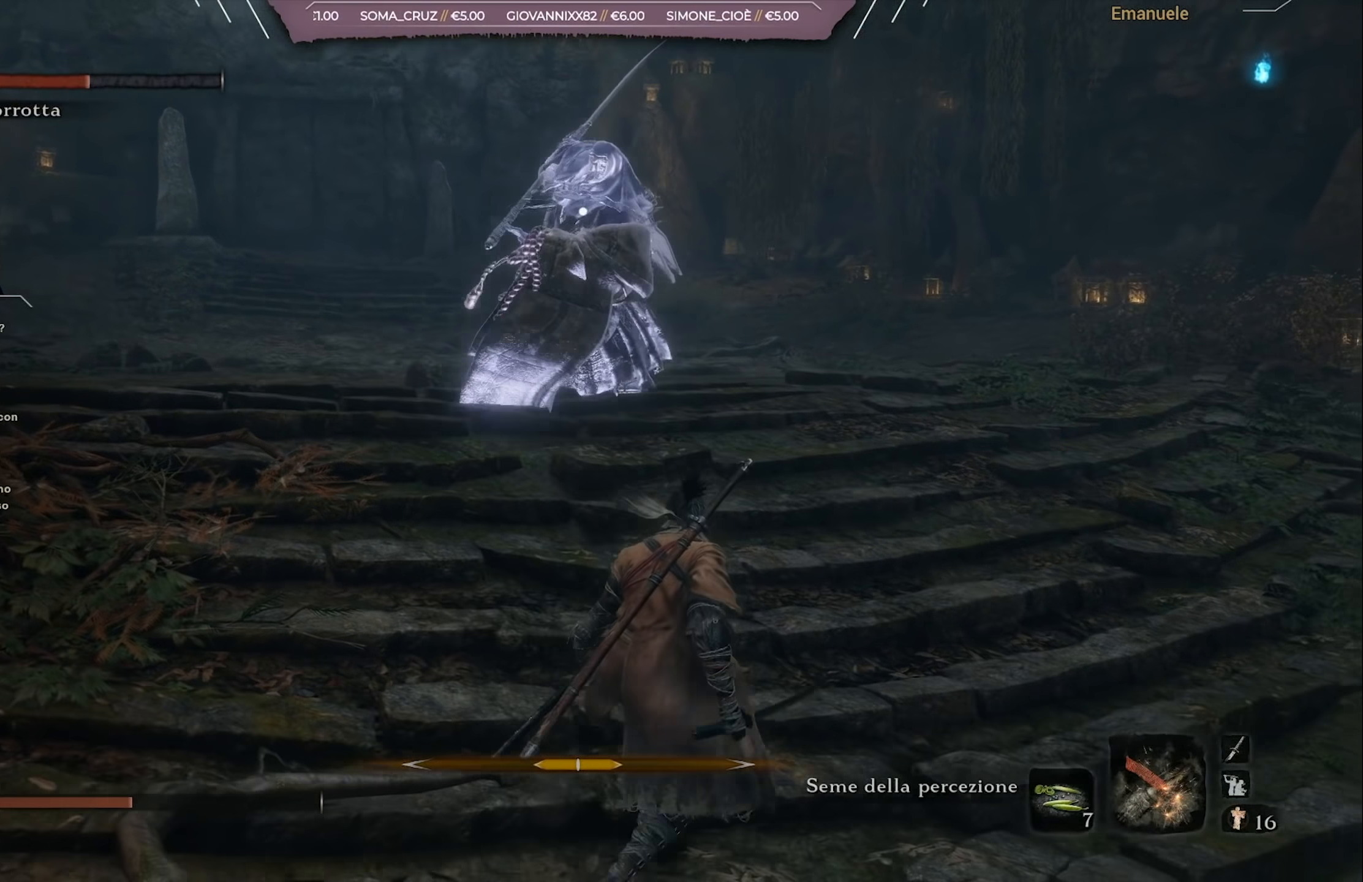
{"buttons": [], "left_stick": "down-right", "right_stick": "center", "events": [[167, "L1", "down"], [234, "L1", "up"]]}
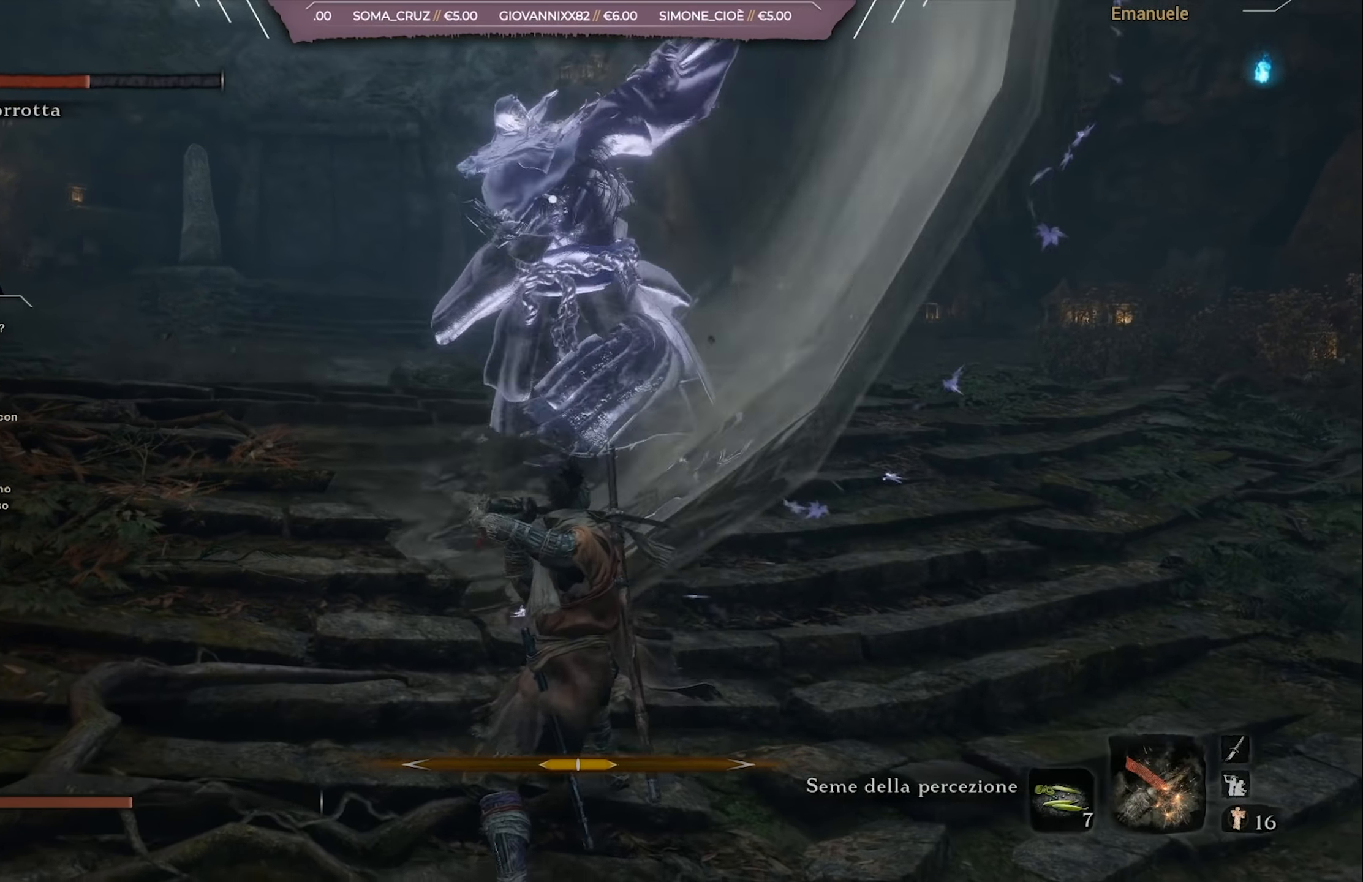
{"buttons": [], "left_stick": "down-right", "right_stick": "center", "events": []}
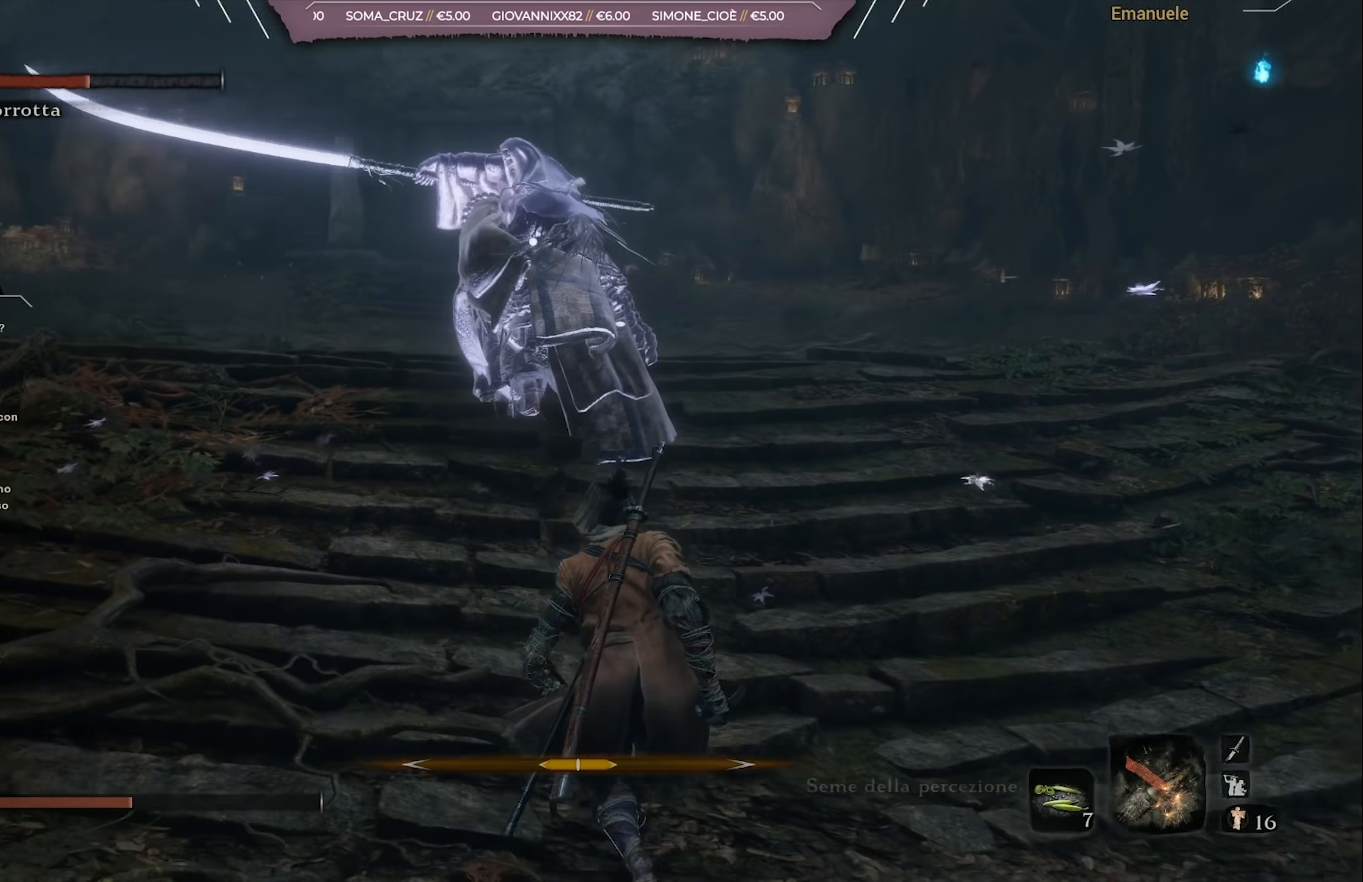
{"buttons": [], "left_stick": "down", "right_stick": "center", "events": [[100, "left_stick", "down"]]}
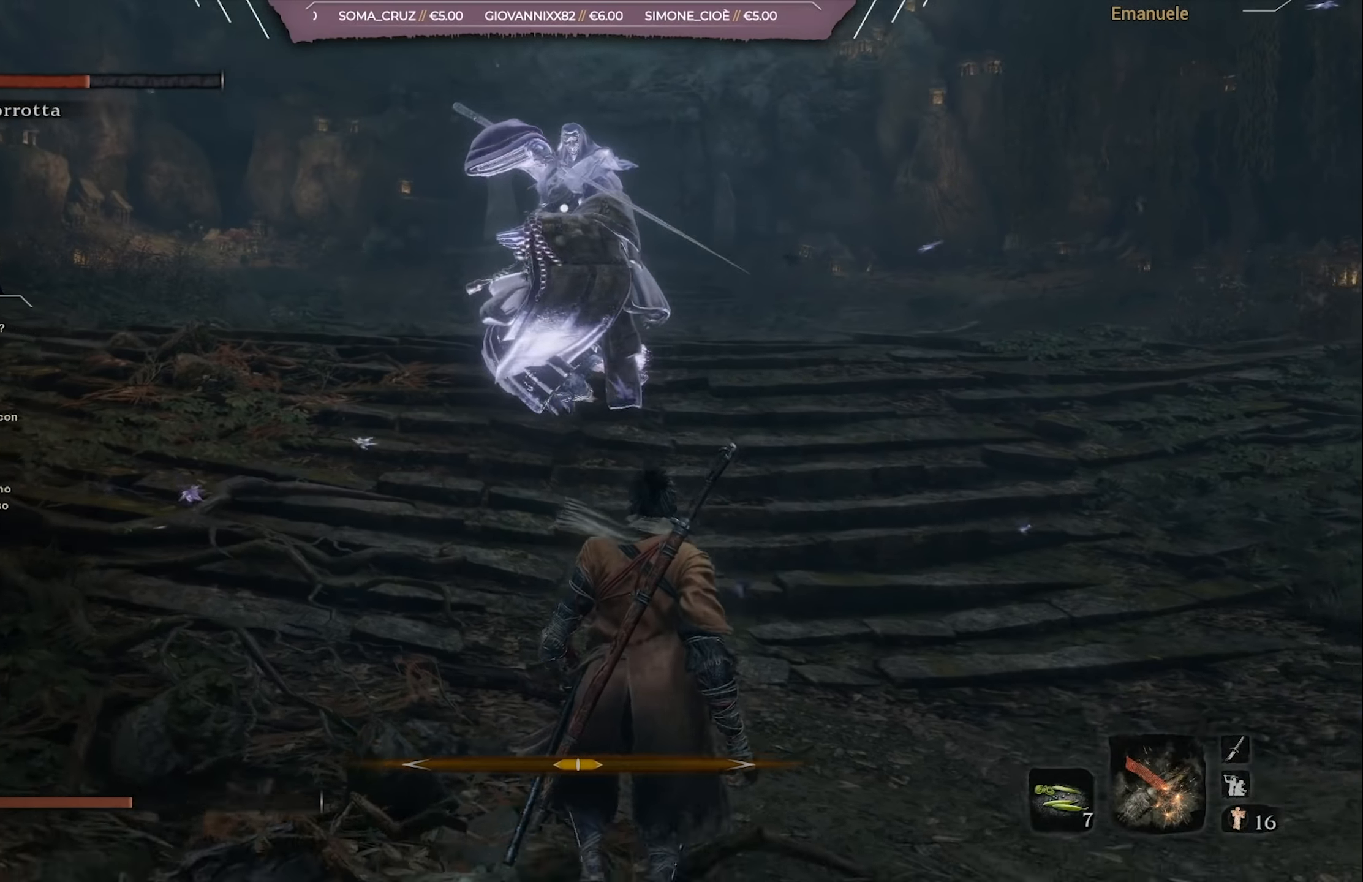
{"buttons": [], "left_stick": "down", "right_stick": "center", "events": [[33, "DPAD_RIGHT", "down"], [133, "DPAD_RIGHT", "up"], [333, "DPAD_UP", "down"], [400, "DPAD_UP", "up"]]}
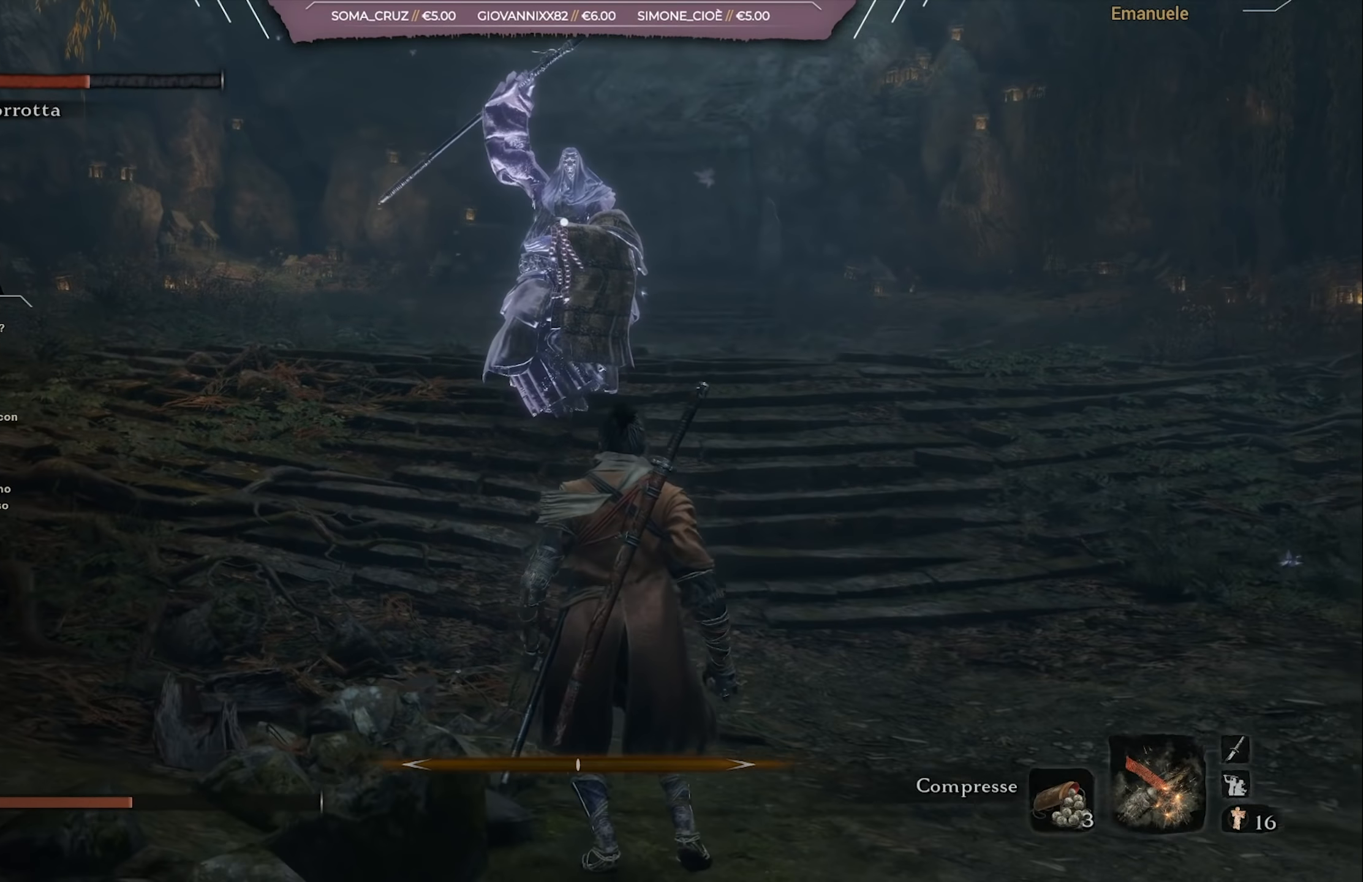
{"buttons": [], "left_stick": "down", "right_stick": "center", "events": []}
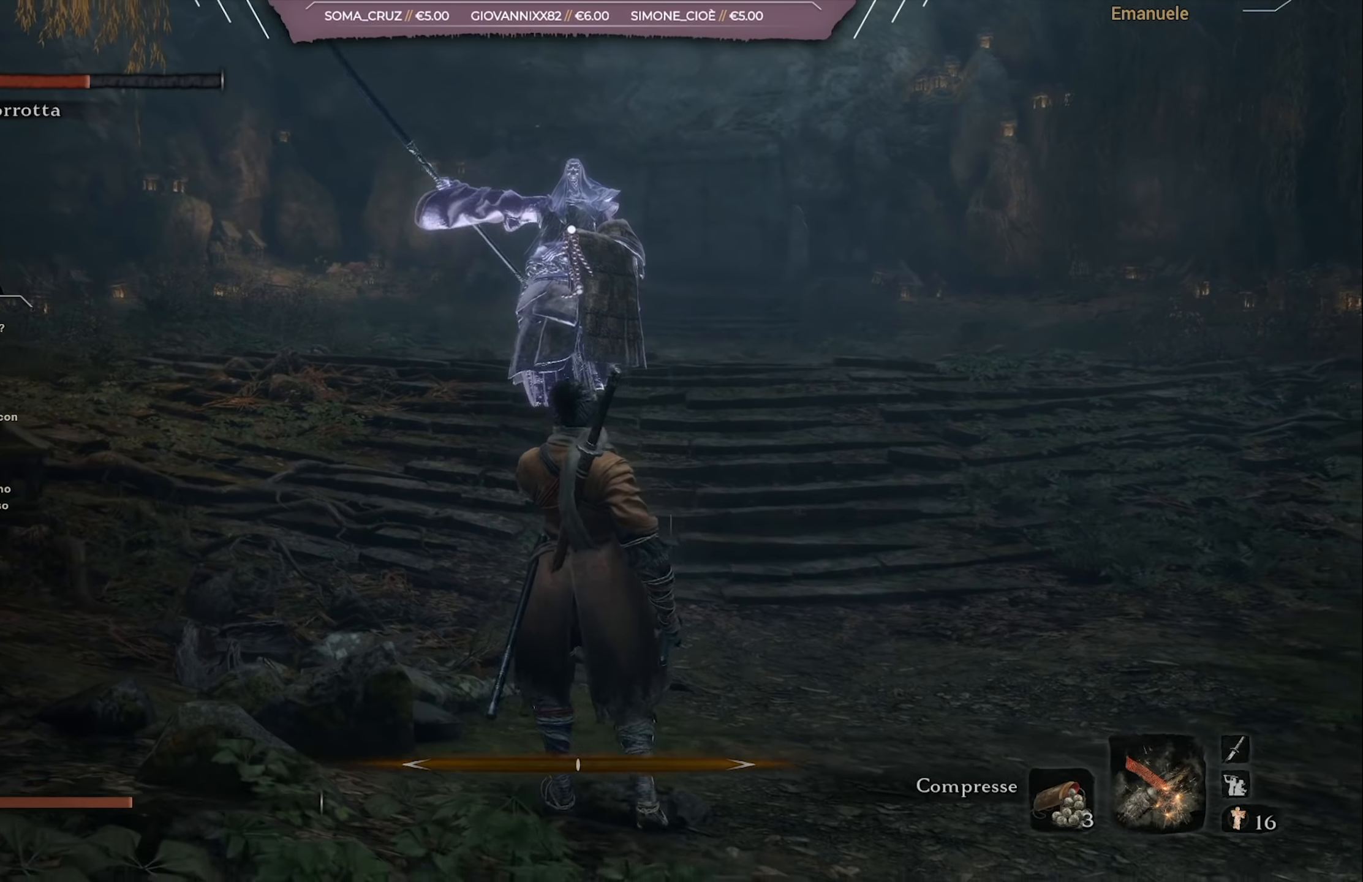
{"buttons": [], "left_stick": "down-right", "right_stick": "center", "events": [[17, "DPAD_LEFT", "down"], [83, "DPAD_LEFT", "up"], [200, "left_stick", "down-right"], [400, "DPAD_LEFT", "down"], [434, "DPAD_LEFT", "up"]]}
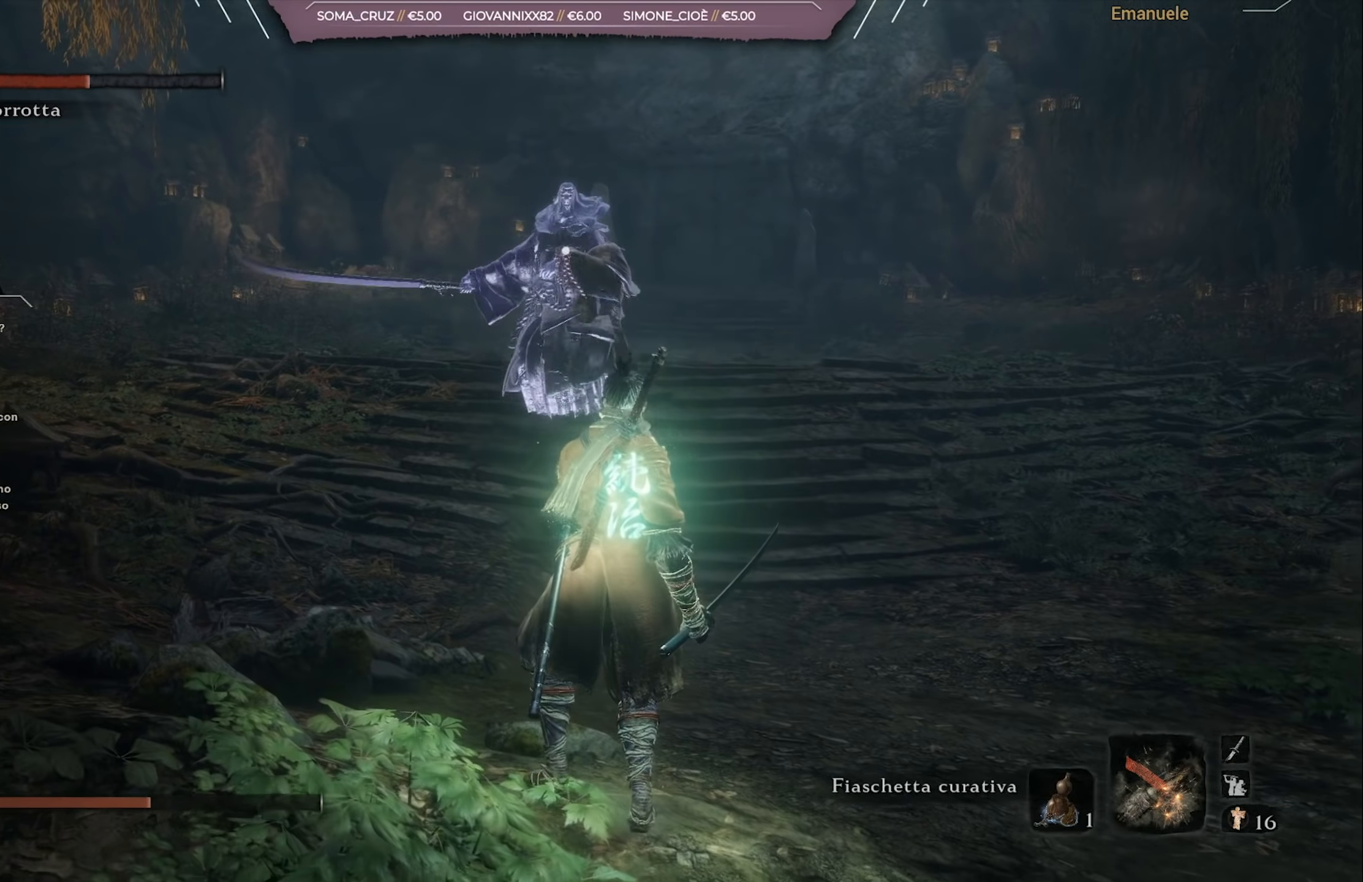
{"buttons": [], "left_stick": "down-right", "right_stick": "center", "events": []}
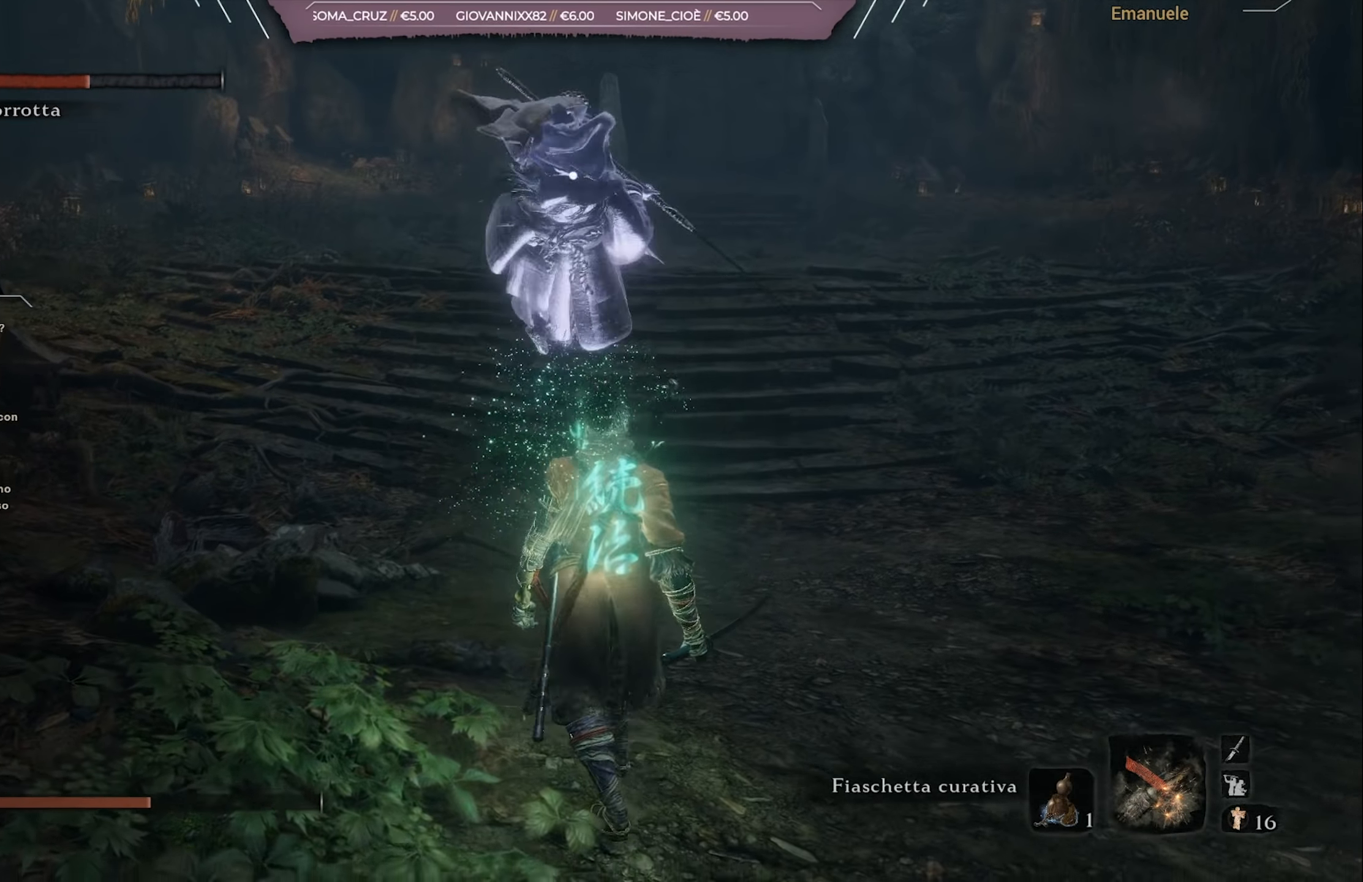
{"buttons": [], "left_stick": "up", "right_stick": "center", "events": [[400, "left_stick", "up"]]}
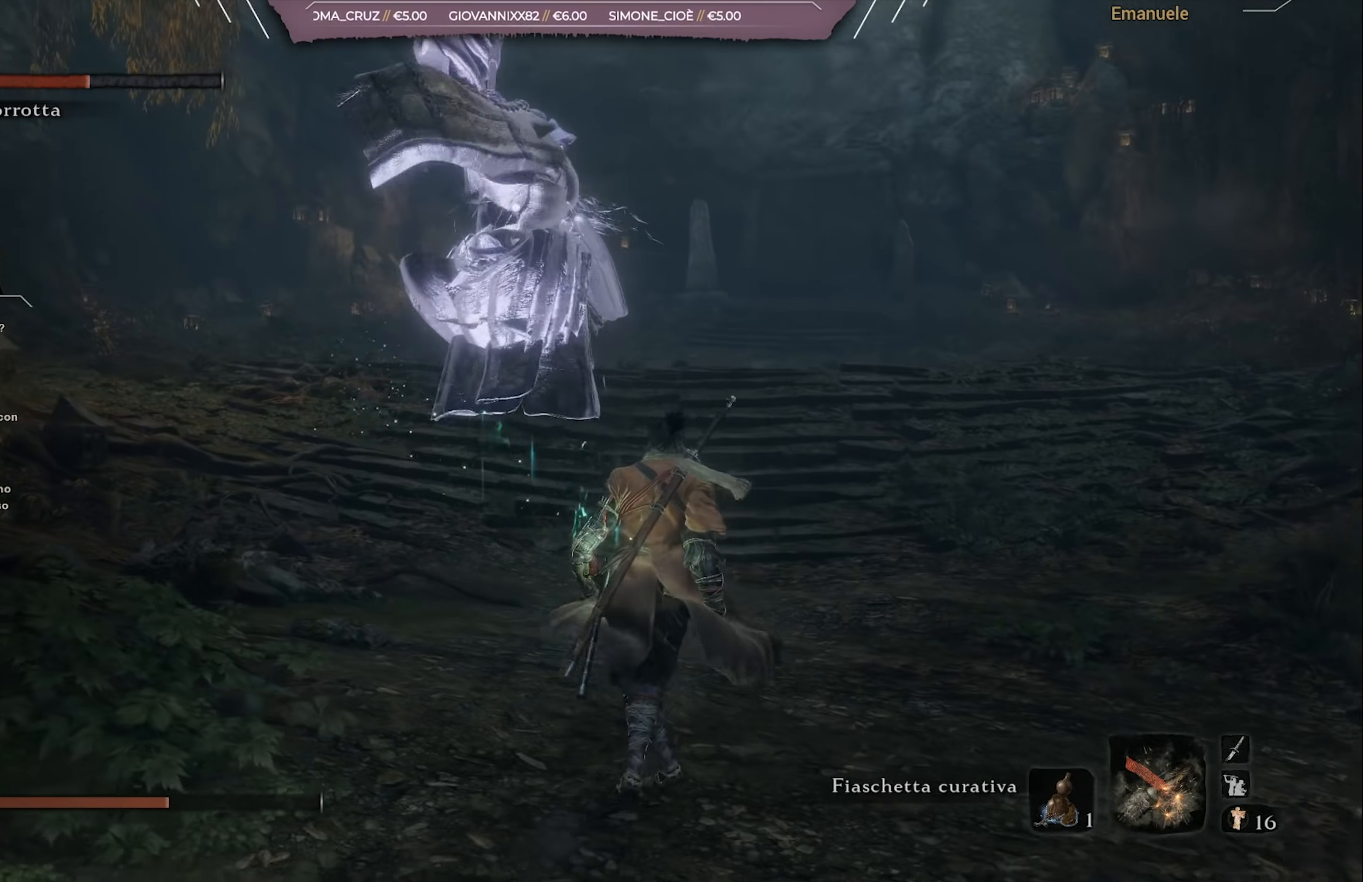
{"buttons": [], "left_stick": "up", "right_stick": "center", "events": [[134, "L1", "down"], [201, "L1", "up"], [267, "L1", "down"], [367, "L1", "up"]]}
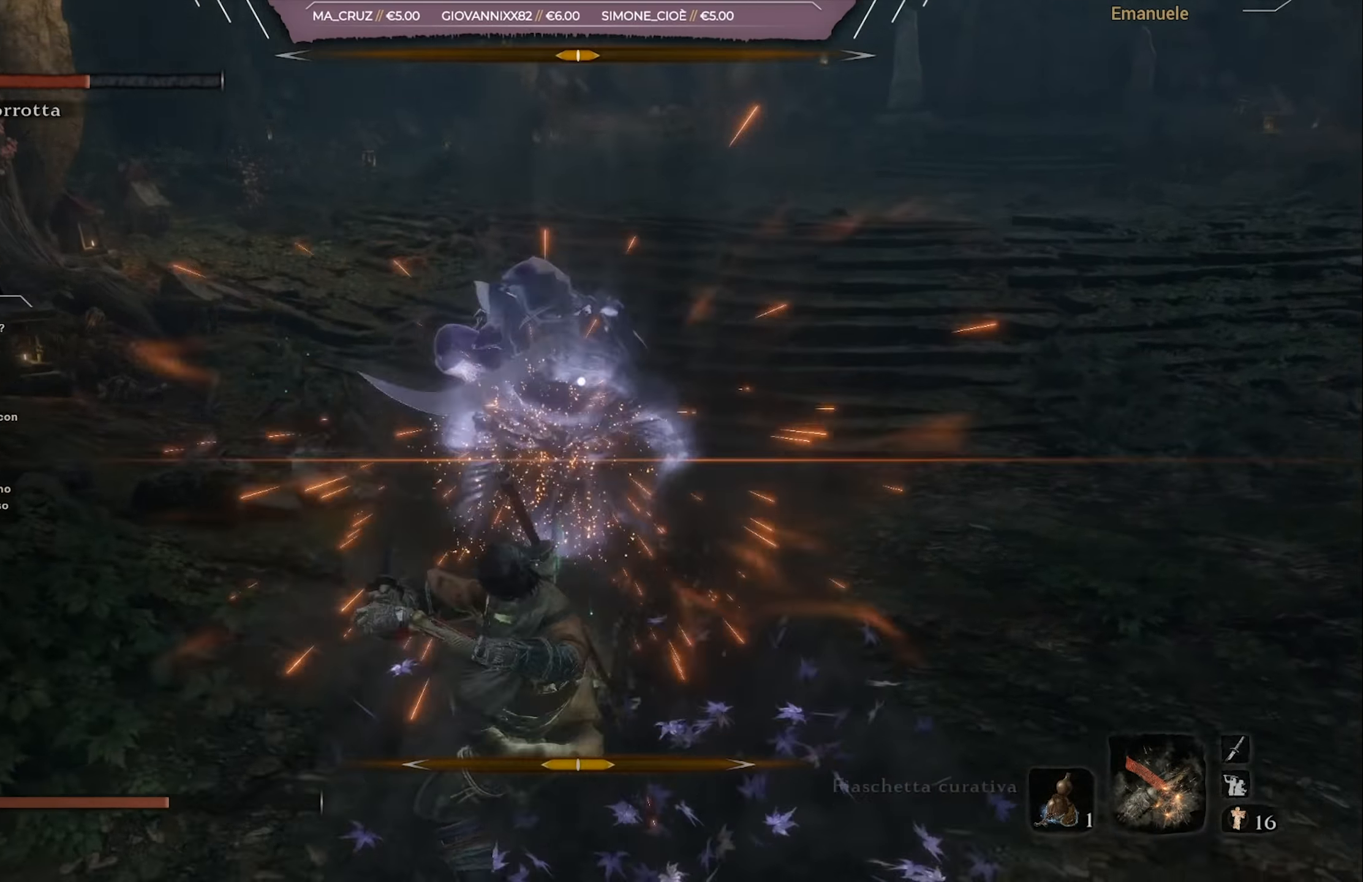
{"buttons": [], "left_stick": "down-right", "right_stick": "center", "events": [[200, "left_stick", "up-right"], [400, "left_stick", "down-right"], [434, "TRIANGLE", "down"], [500, "TRIANGLE", "up"]]}
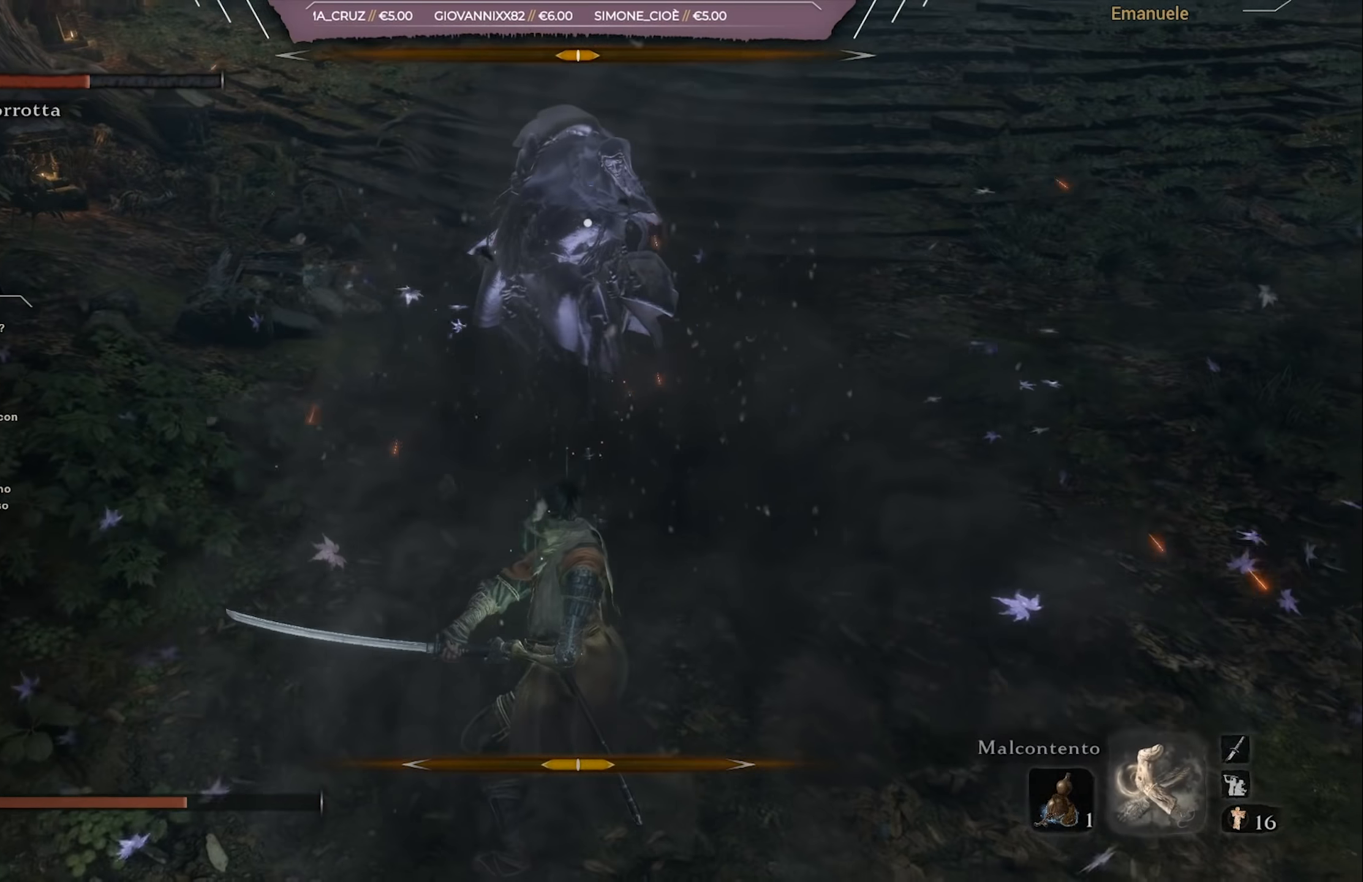
{"buttons": ["R2"], "left_stick": "up-right", "right_stick": "center", "events": [[401, "left_stick", "up-right"], [501, "R2", "down"]]}